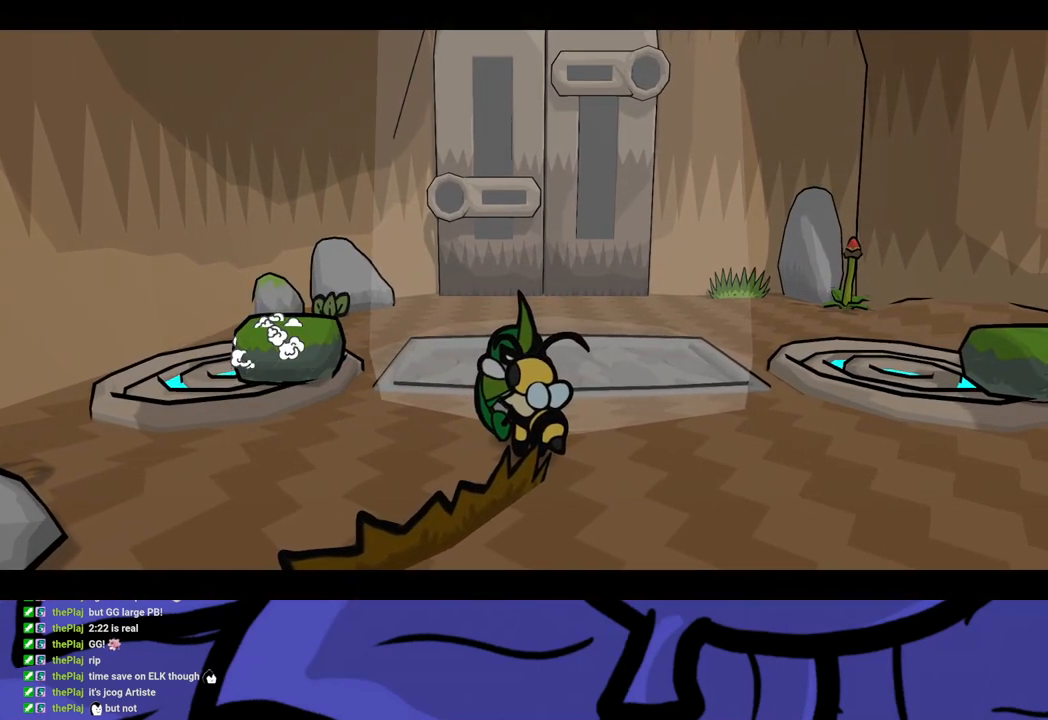
Gameplay with a controller (Xbox layout); each line is a JSON object with the inputs held at the frame after it. "button_events" lists button changes between this image and that frame as [ms after this image, input, new state], when the widget could be followed in between (sticks are given only as held states). Not read: L1 L2 L3 R1 R2 R3.
{"buttons": [], "left_stick": "center", "button_events": []}
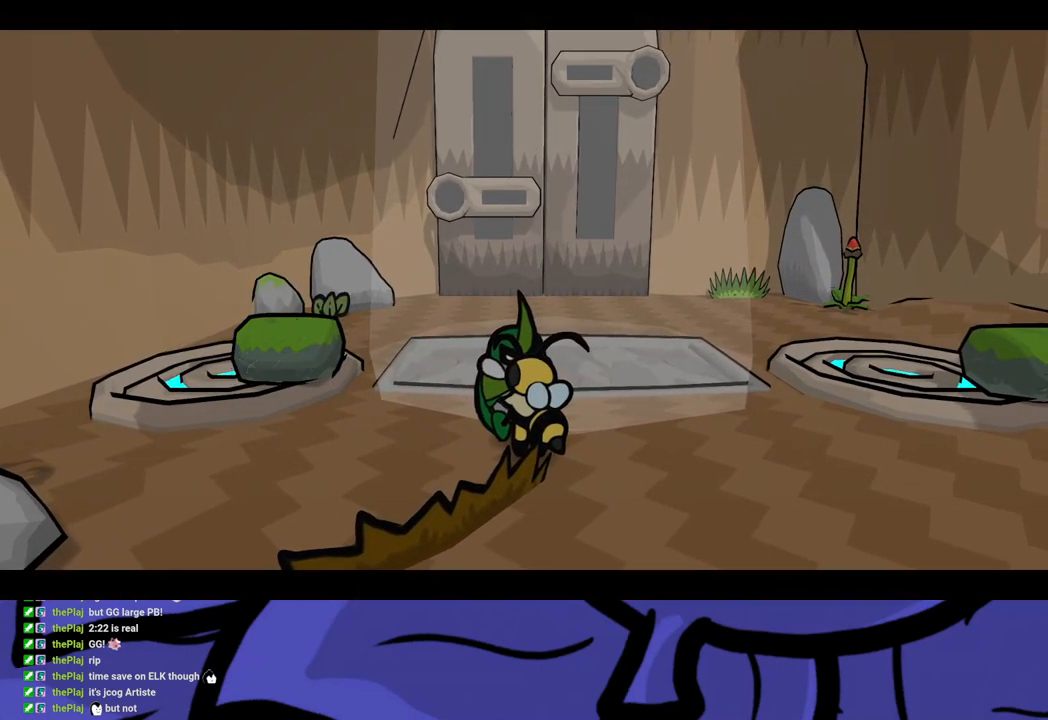
{"buttons": ["B"], "left_stick": "center", "button_events": [[433, "B", "down"]]}
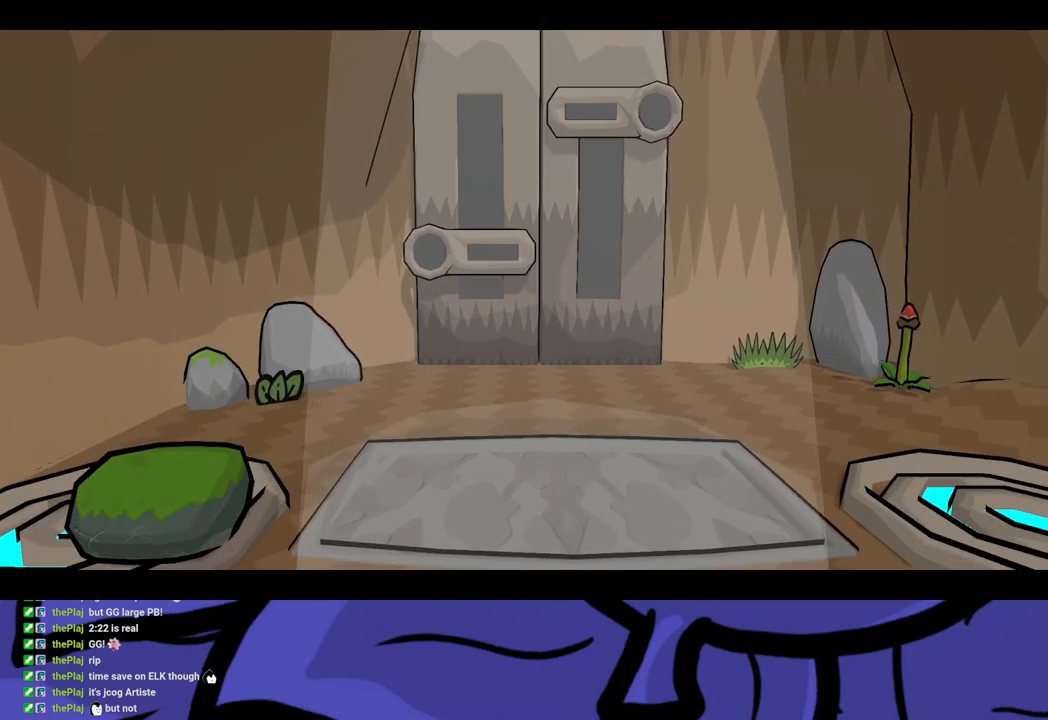
{"buttons": ["B"], "left_stick": "center", "button_events": []}
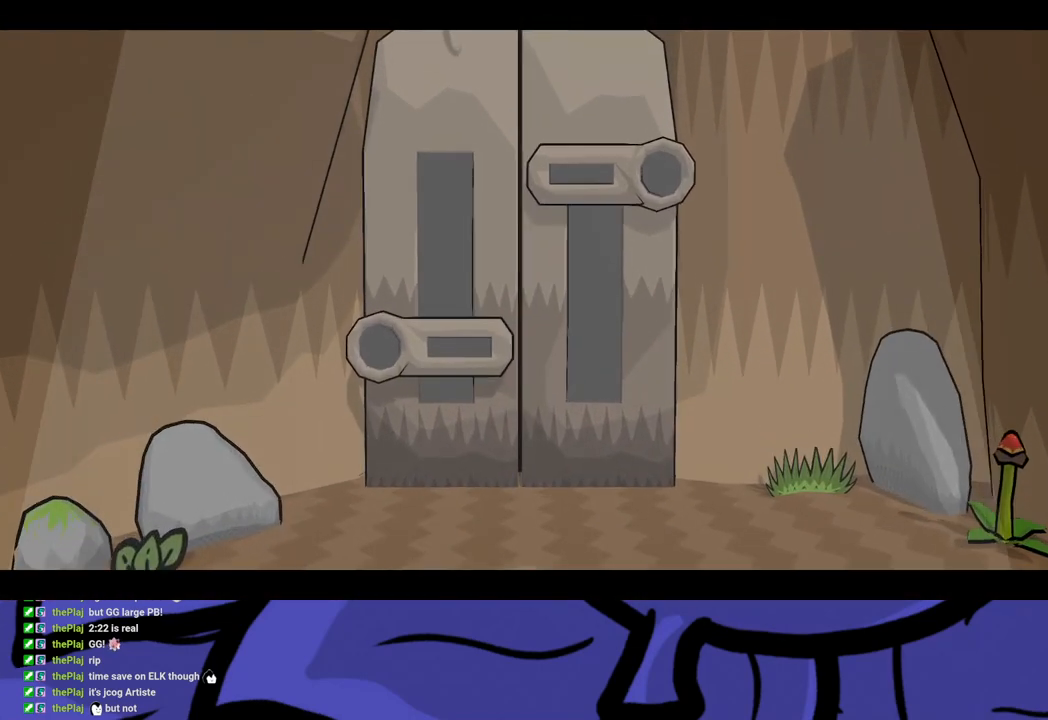
{"buttons": ["B"], "left_stick": "center", "button_events": []}
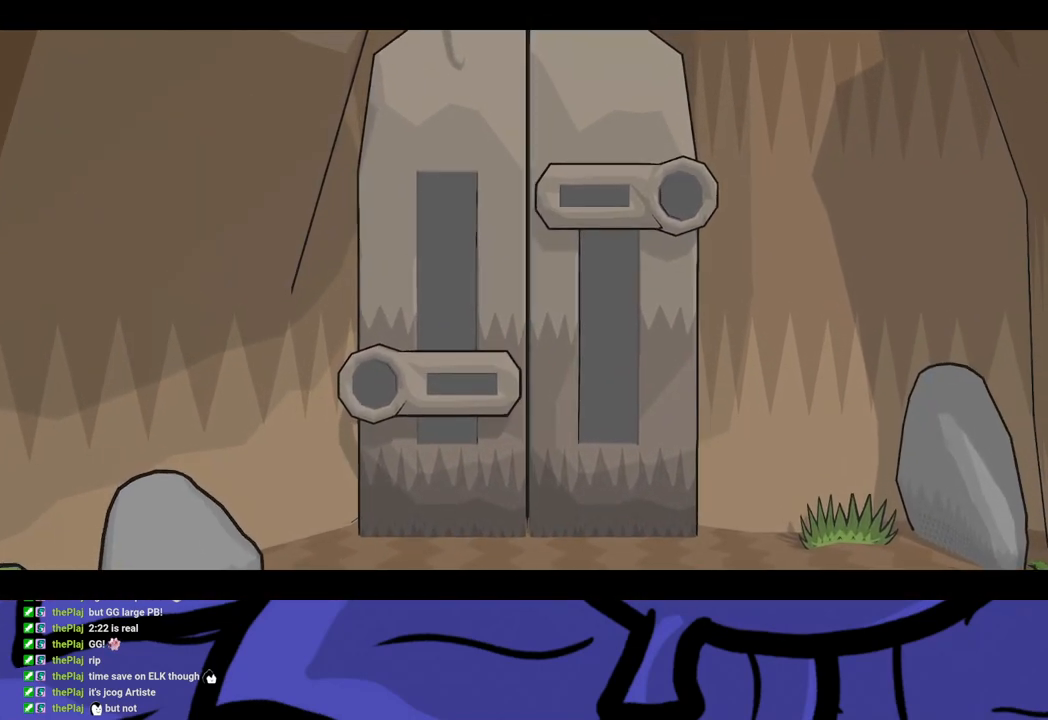
{"buttons": ["B"], "left_stick": "center", "button_events": []}
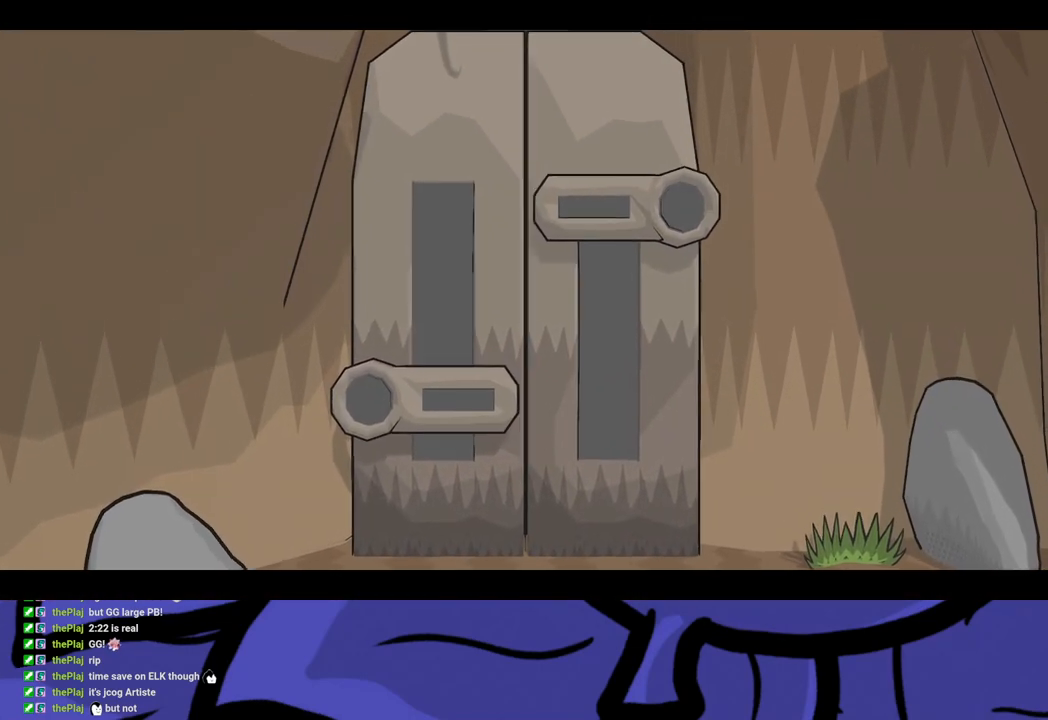
{"buttons": ["B"], "left_stick": "center", "button_events": []}
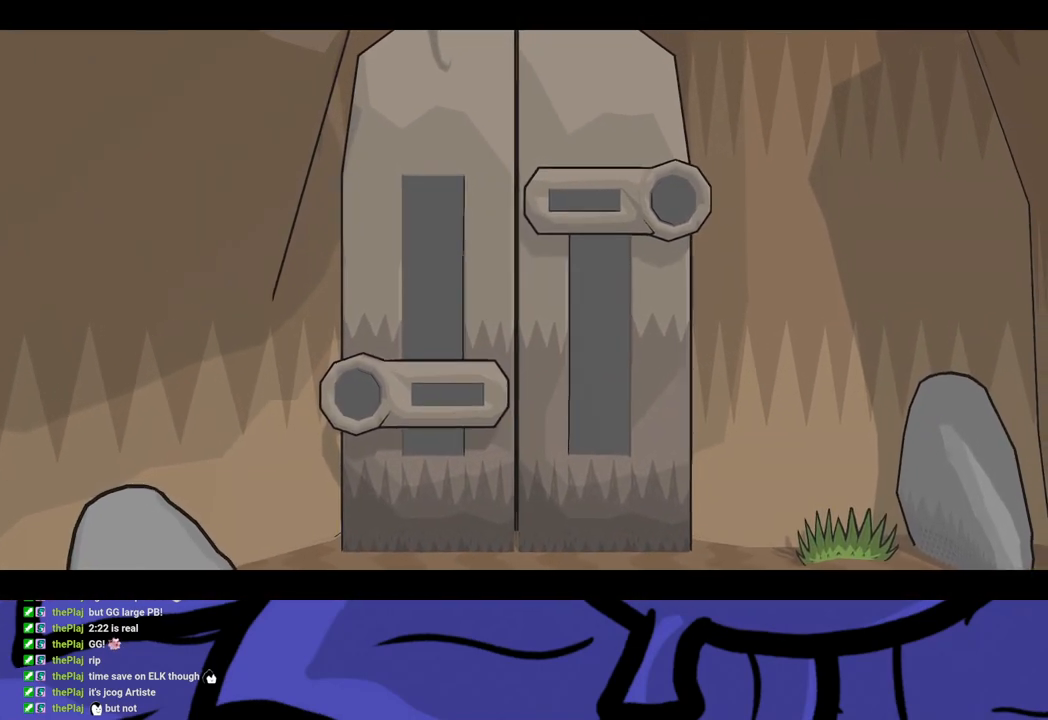
{"buttons": ["B"], "left_stick": "center", "button_events": []}
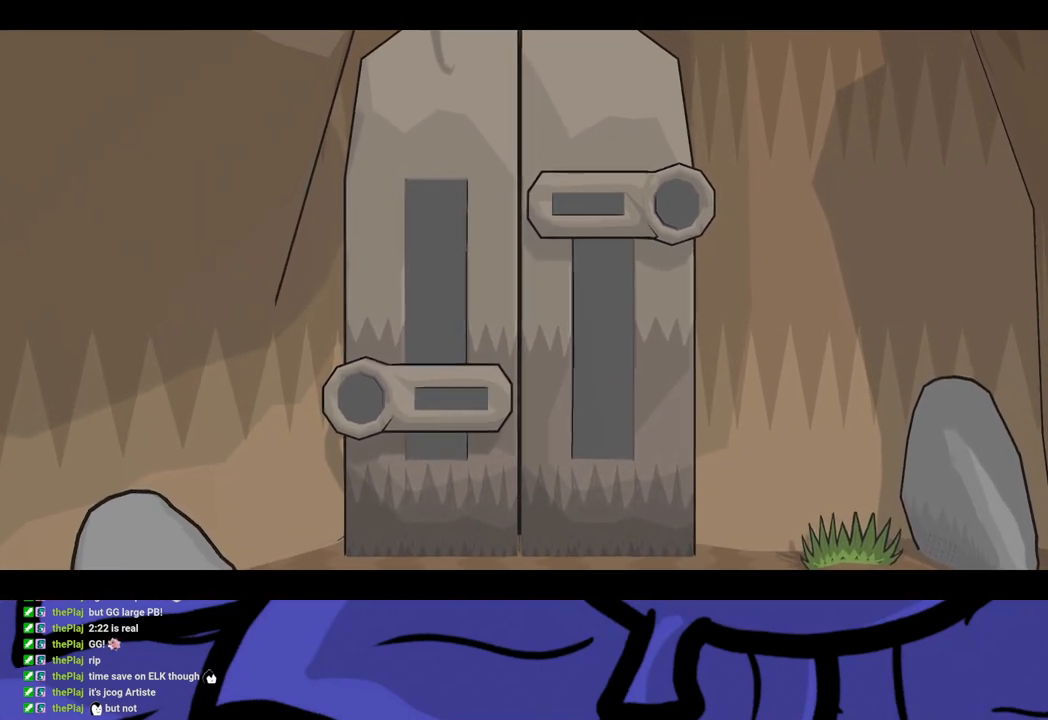
{"buttons": ["B"], "left_stick": "center", "button_events": []}
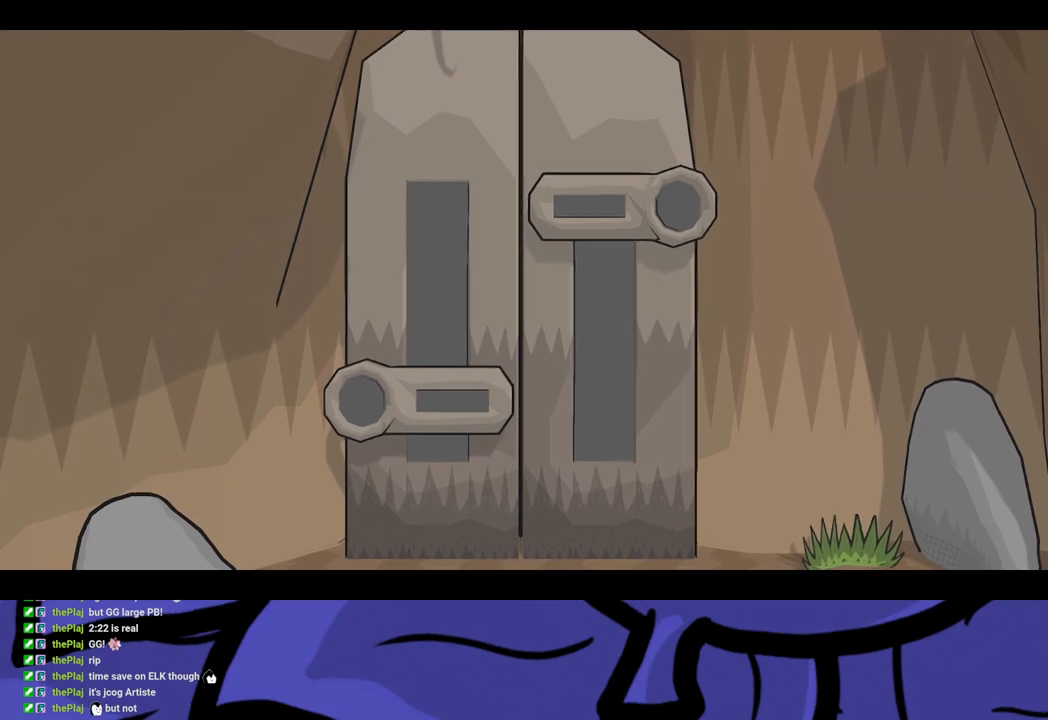
{"buttons": ["B"], "left_stick": "center", "button_events": []}
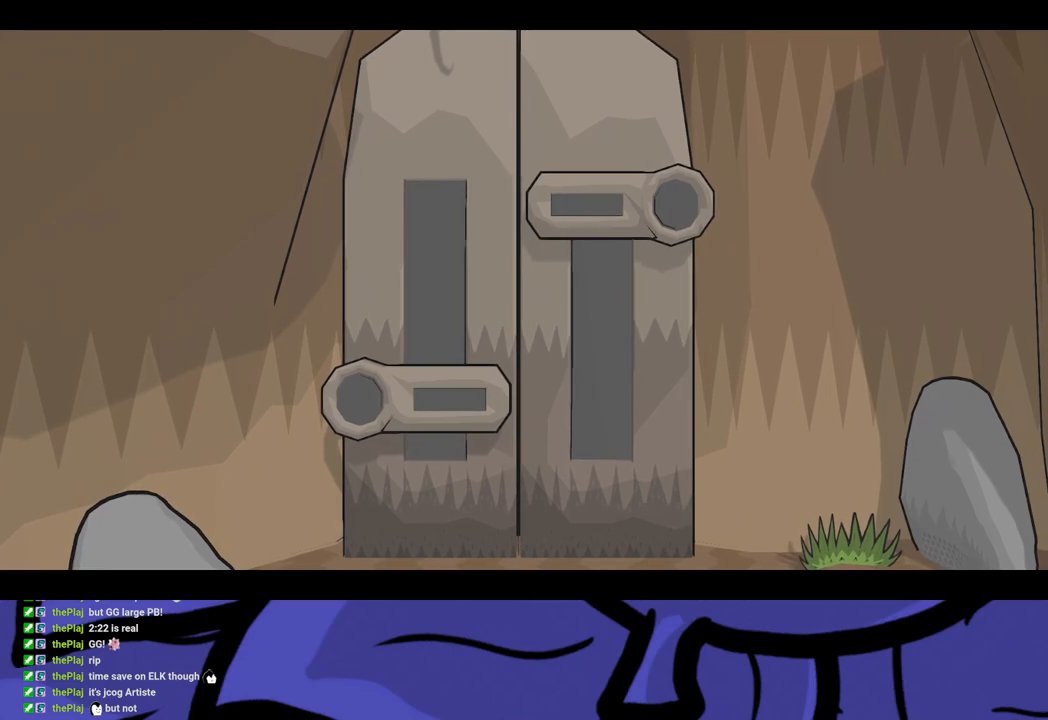
{"buttons": ["B"], "left_stick": "center", "button_events": []}
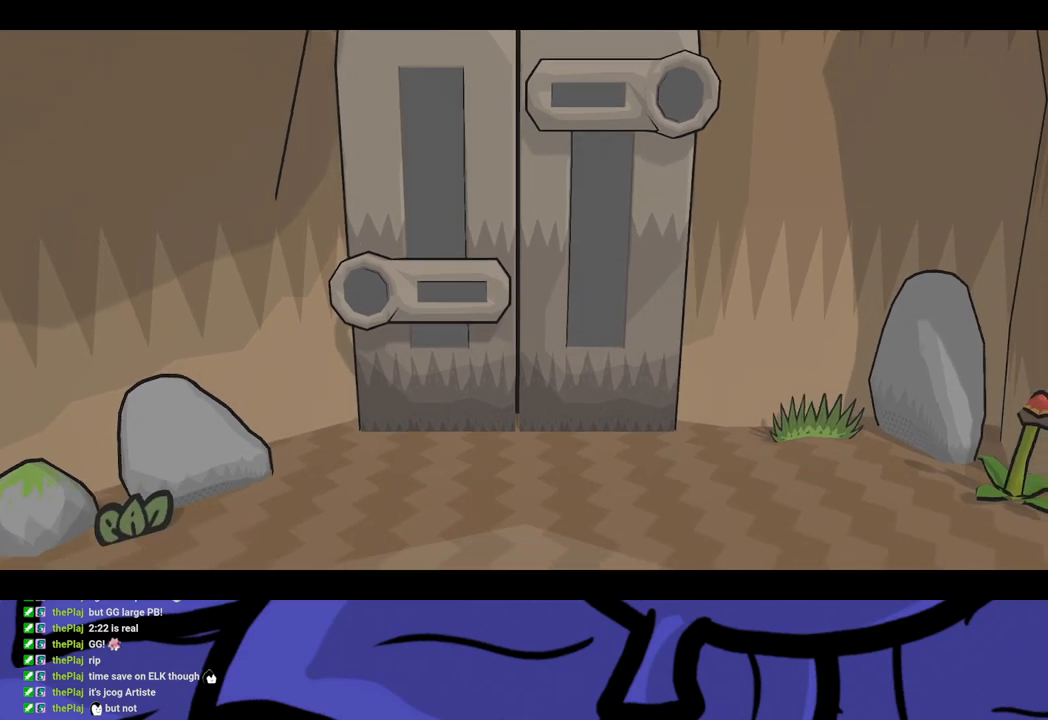
{"buttons": ["B"], "left_stick": "center", "button_events": []}
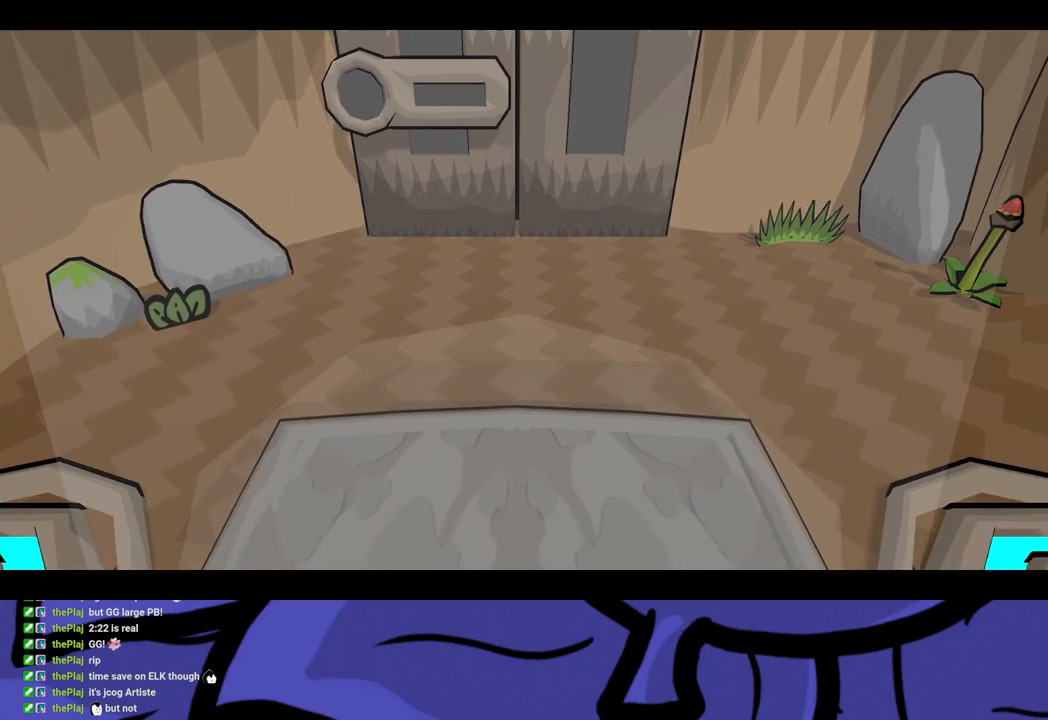
{"buttons": ["B"], "left_stick": "center", "button_events": []}
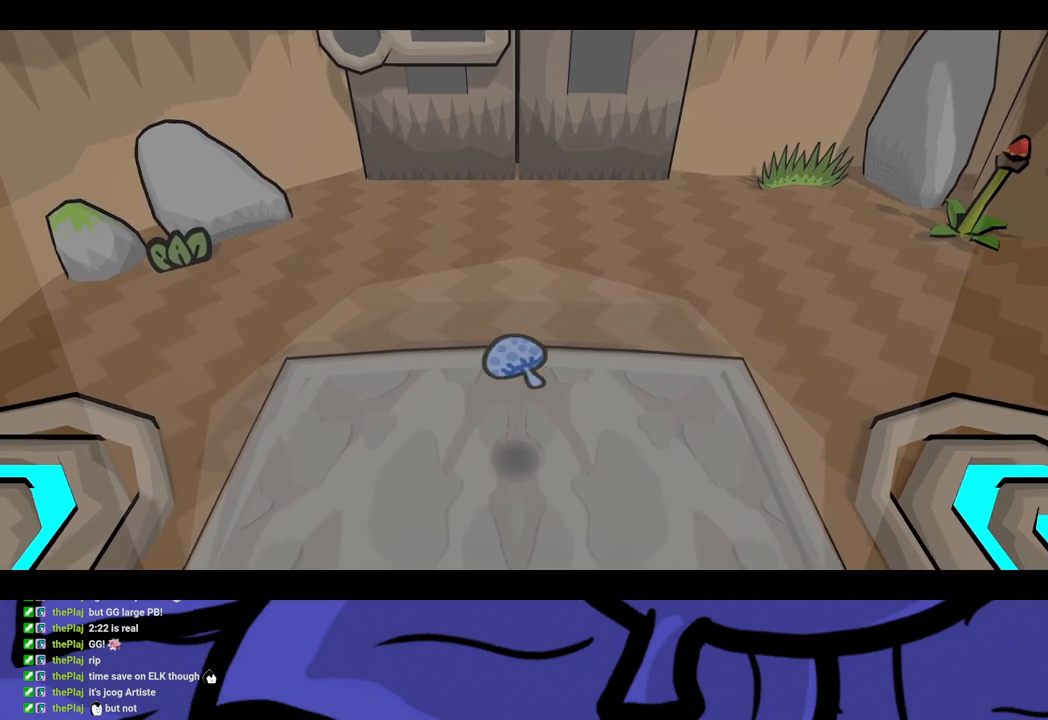
{"buttons": ["B"], "left_stick": "center", "button_events": []}
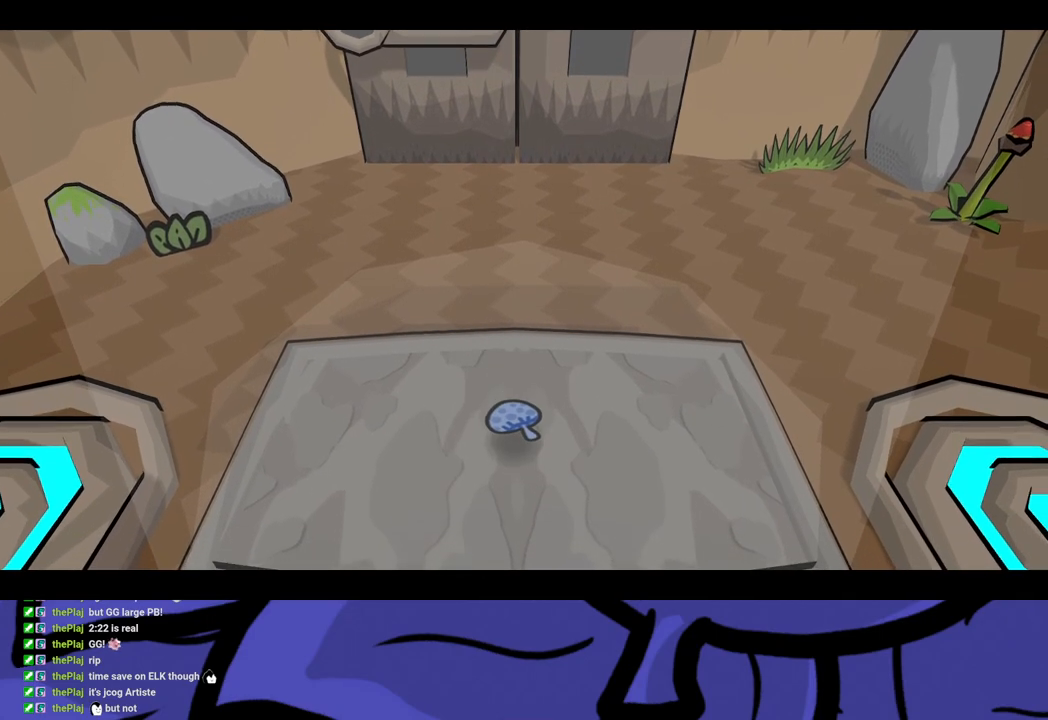
{"buttons": ["B"], "left_stick": "center", "button_events": []}
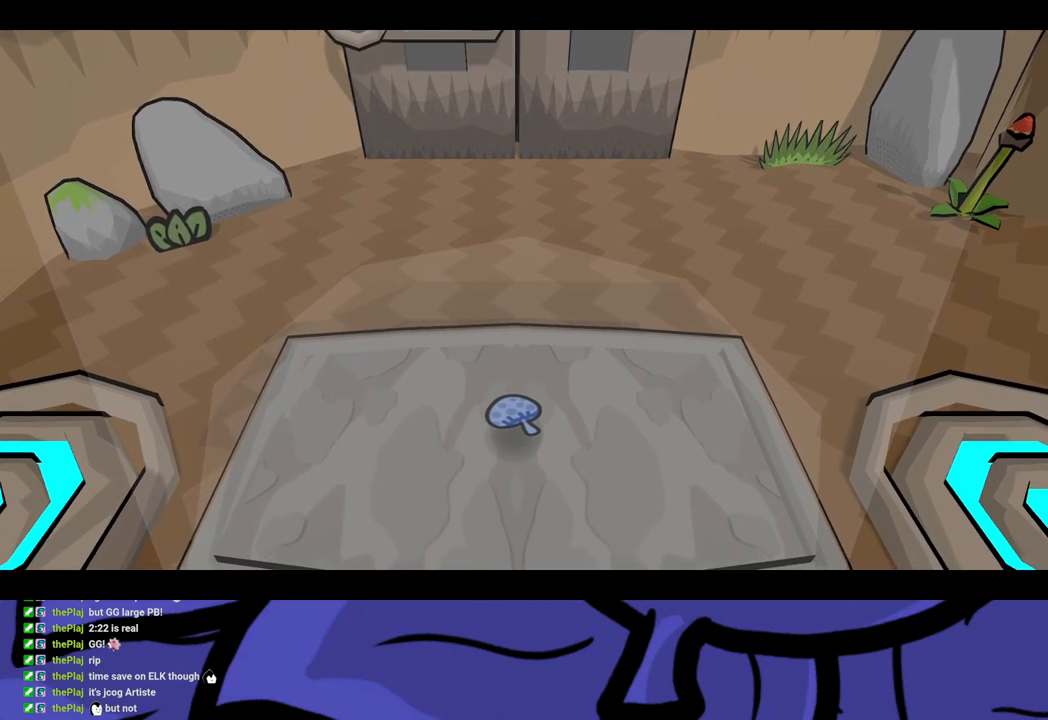
{"buttons": ["B"], "left_stick": "center", "button_events": []}
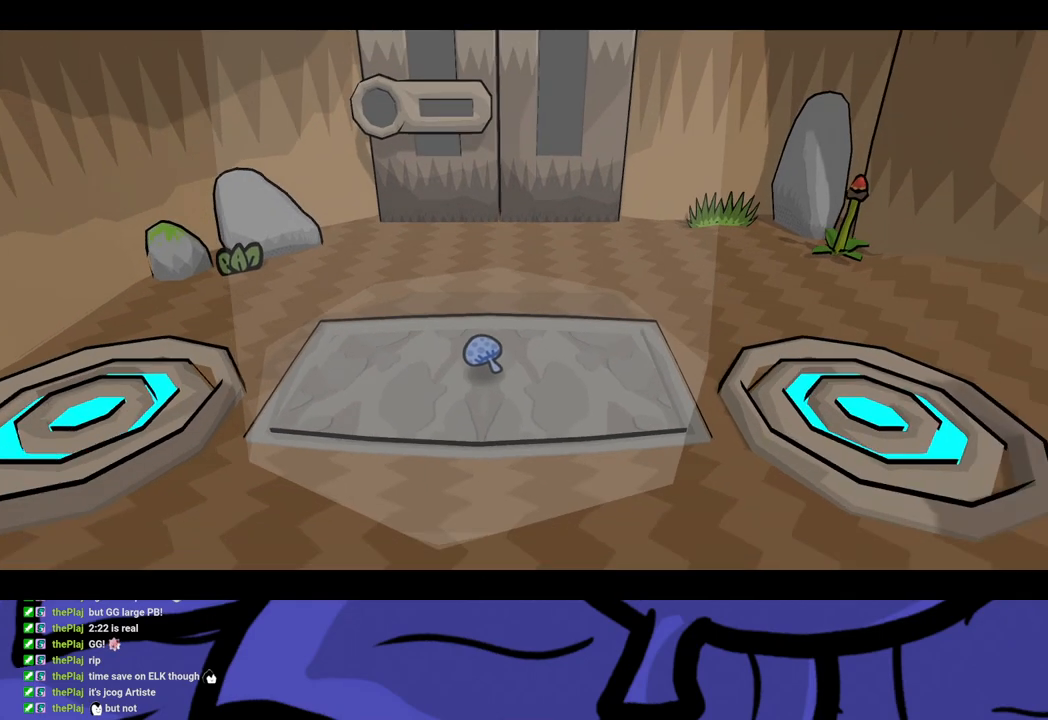
{"buttons": ["B"], "left_stick": "center", "button_events": []}
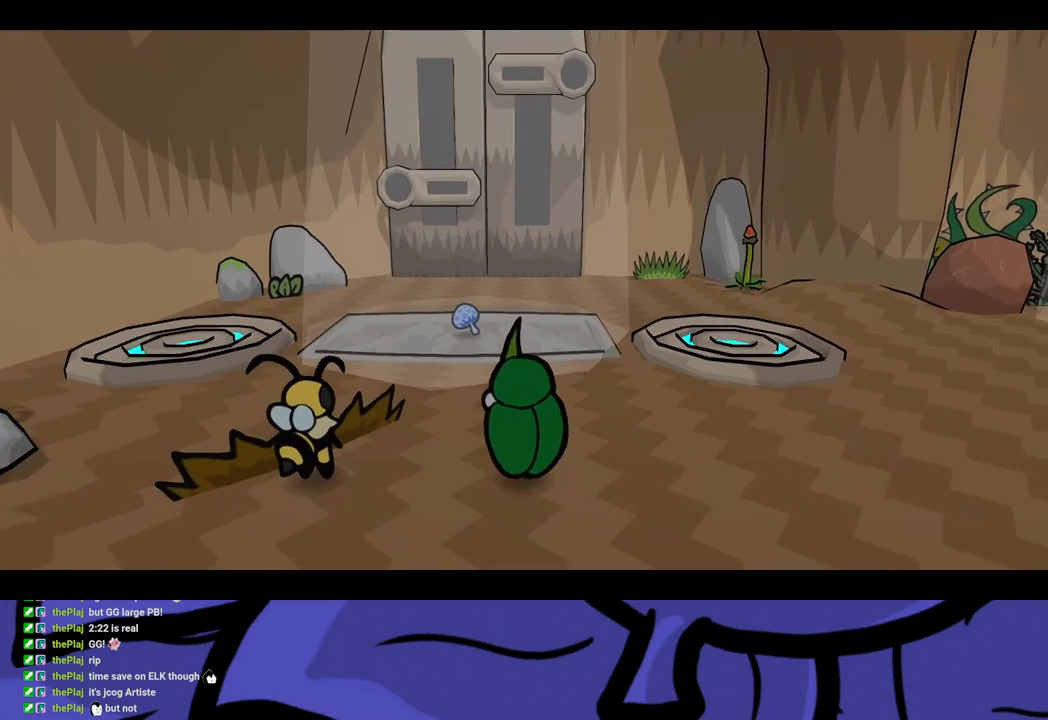
{"buttons": ["B"], "left_stick": "center", "button_events": []}
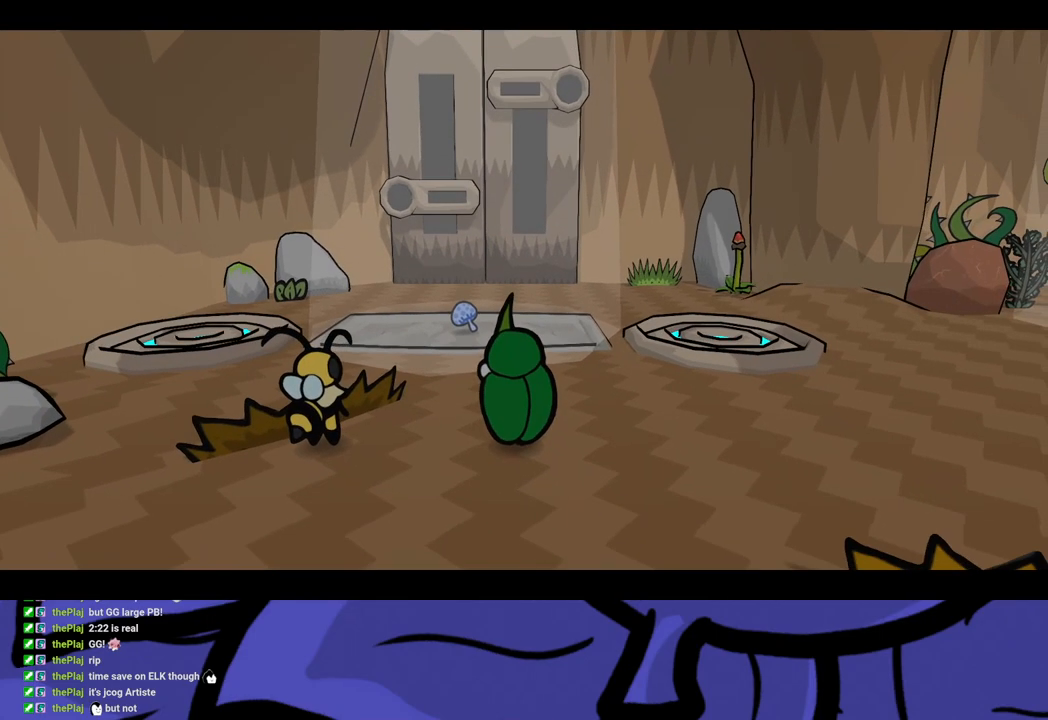
{"buttons": ["B"], "left_stick": "center", "button_events": []}
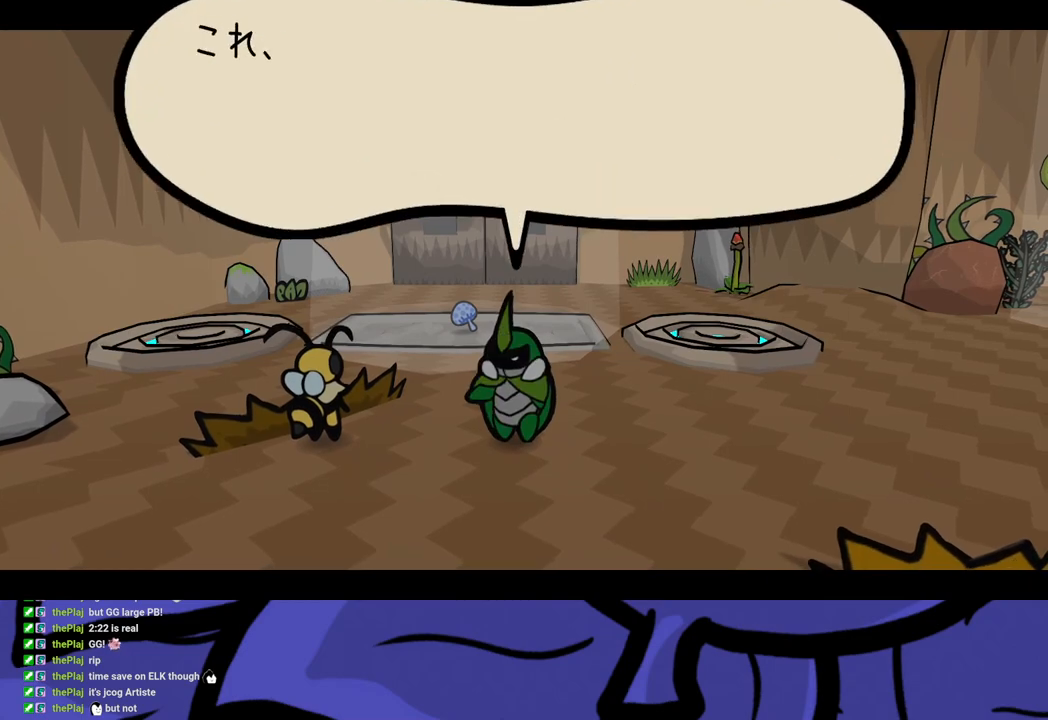
{"buttons": ["B"], "left_stick": "center", "button_events": []}
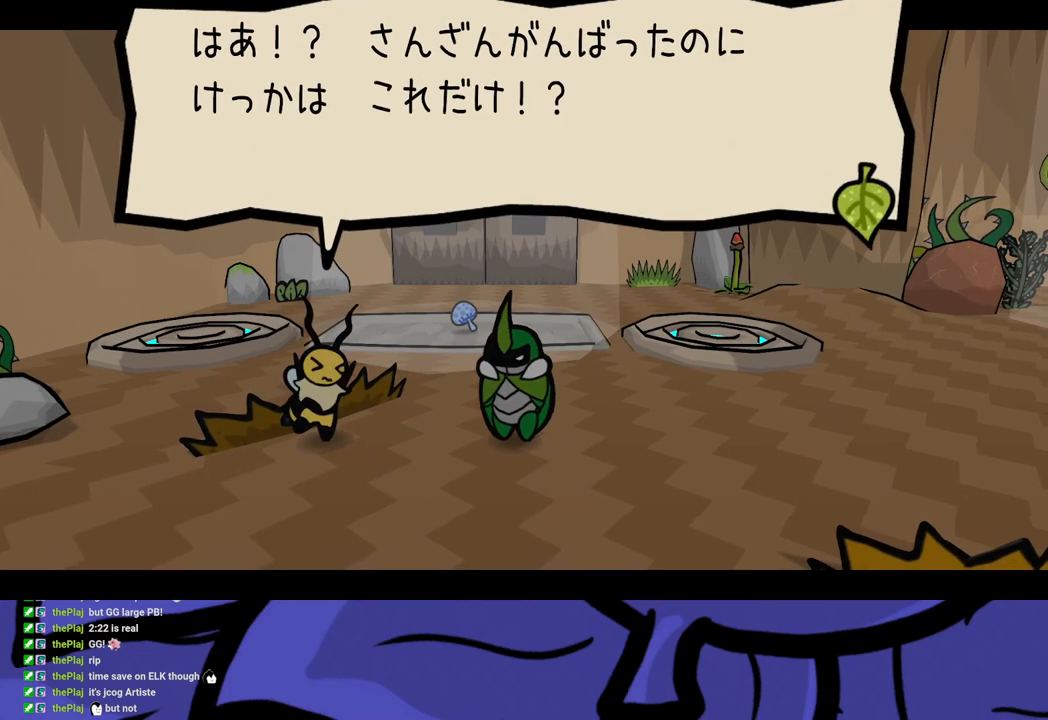
{"buttons": ["B"], "left_stick": "up", "button_events": []}
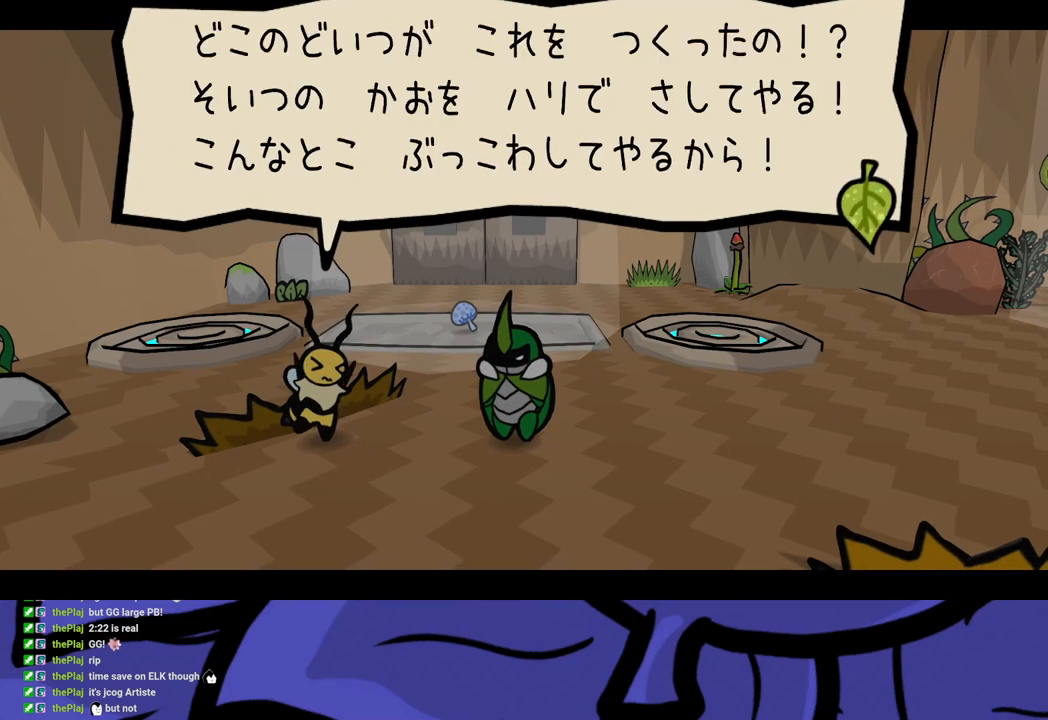
{"buttons": ["B"], "left_stick": "up", "button_events": []}
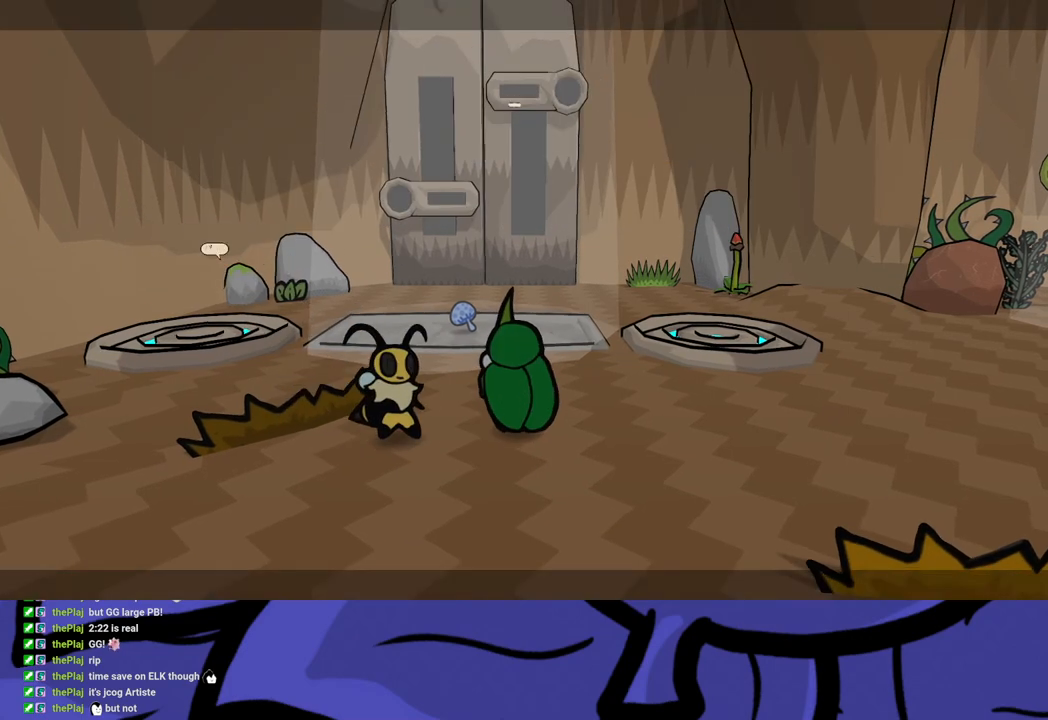
{"buttons": [], "left_stick": "up-left", "button_events": [[100, "B", "up"], [167, "X", "down"], [233, "X", "up"]]}
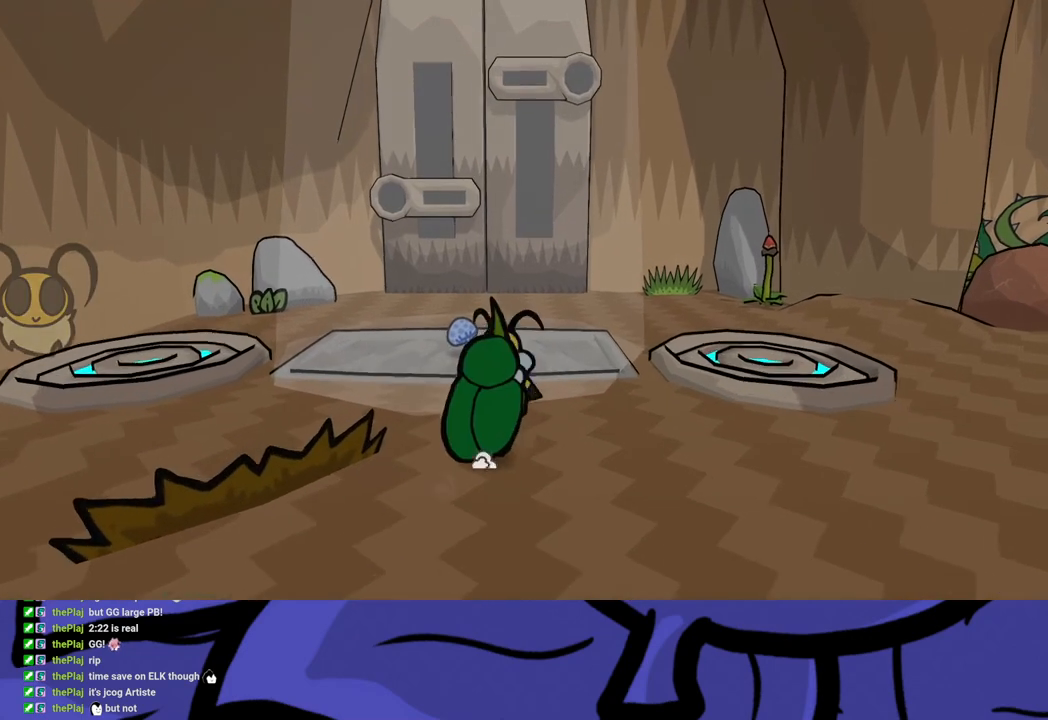
{"buttons": [], "left_stick": "up", "button_events": []}
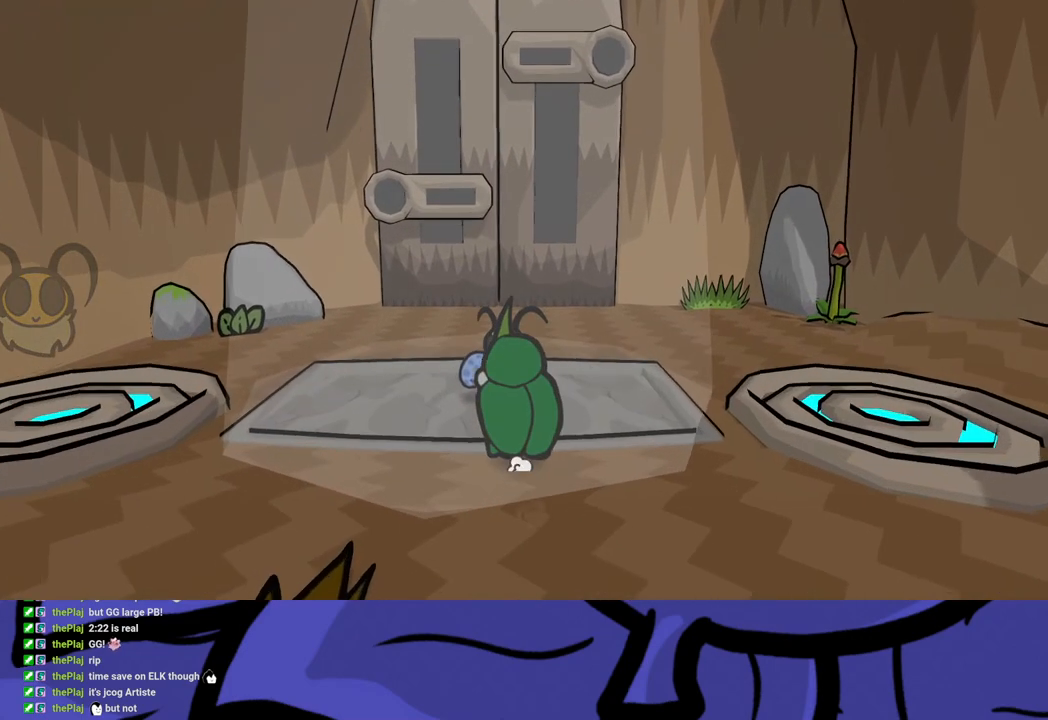
{"buttons": ["B"], "left_stick": "center", "button_events": [[433, "B", "down"]]}
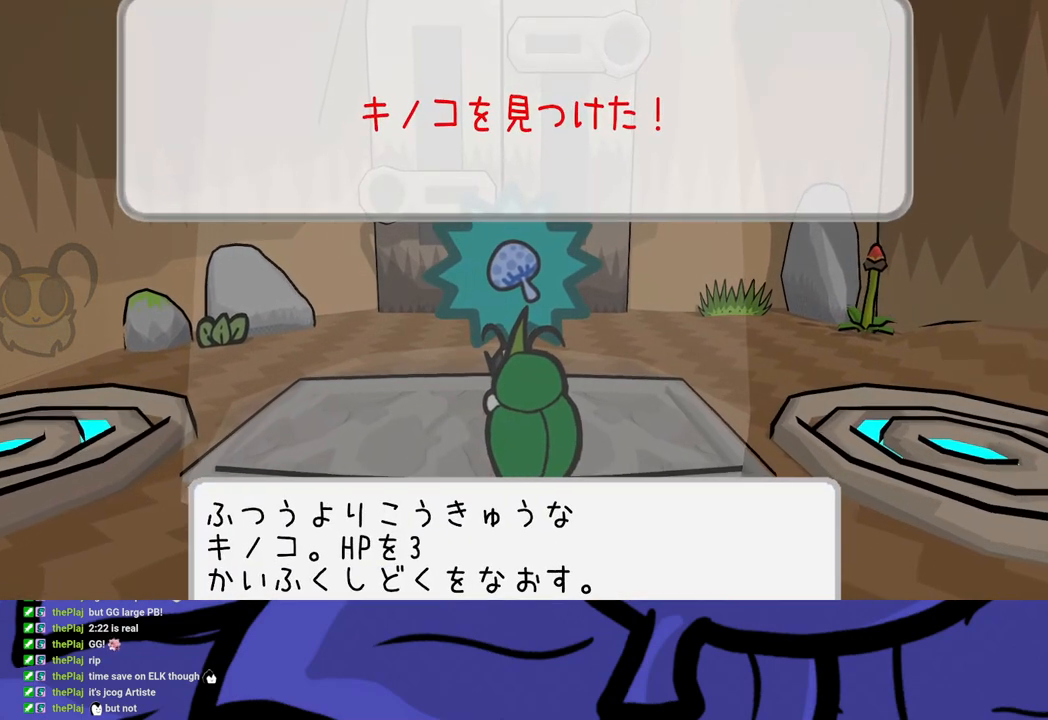
{"buttons": ["B"], "left_stick": "center", "button_events": []}
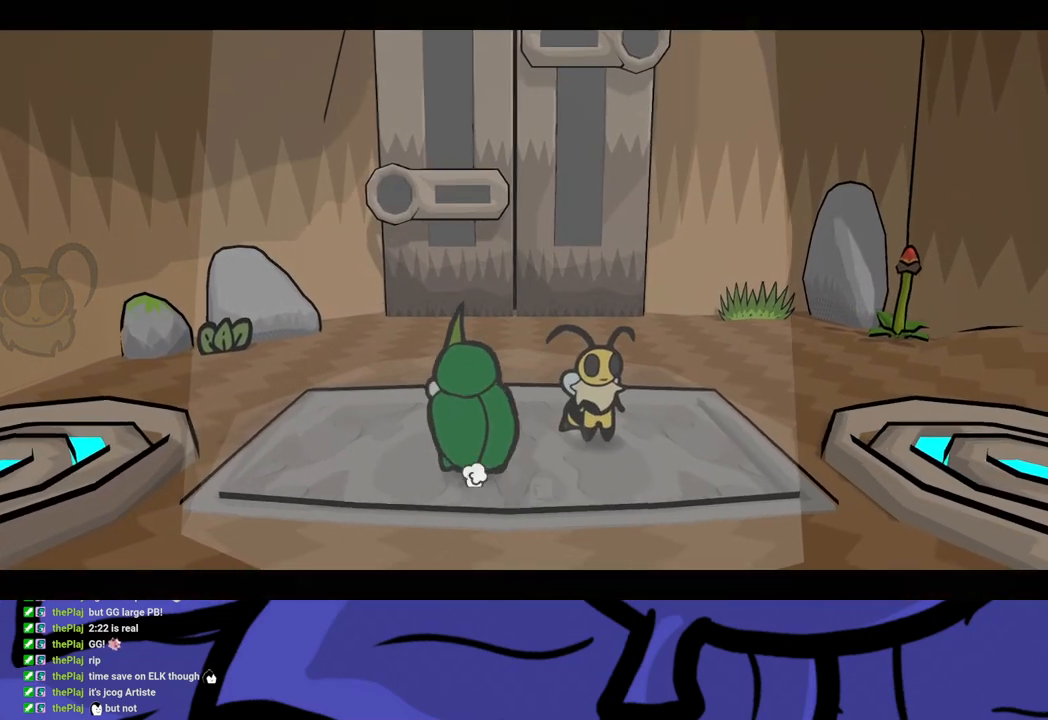
{"buttons": ["B"], "left_stick": "center", "button_events": []}
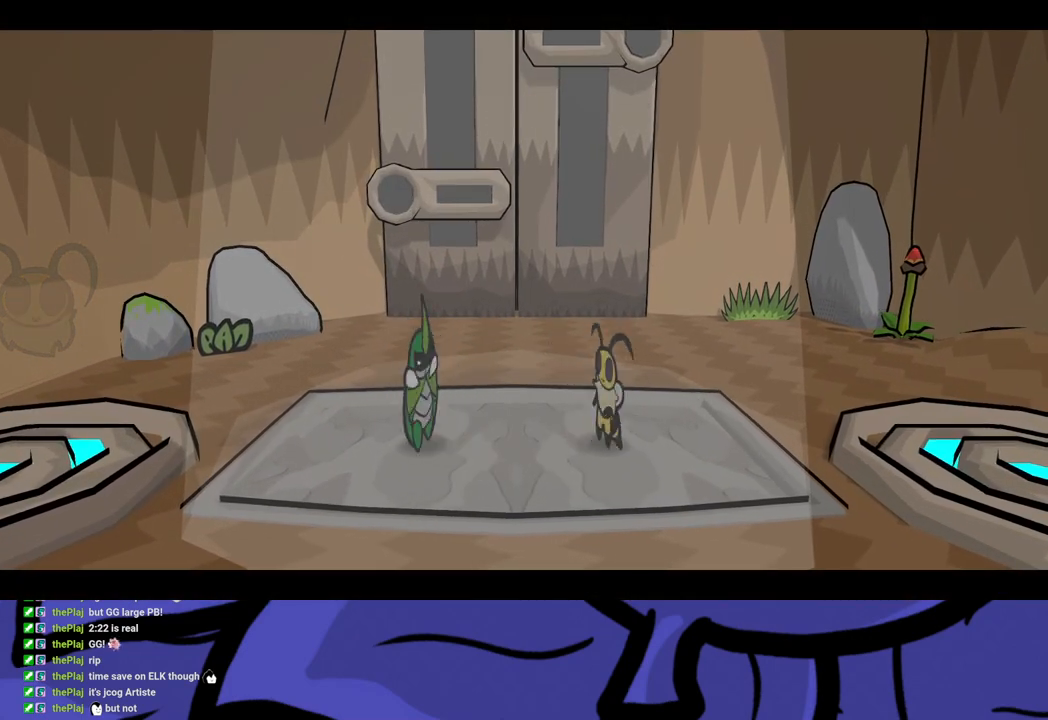
{"buttons": ["B"], "left_stick": "center", "button_events": []}
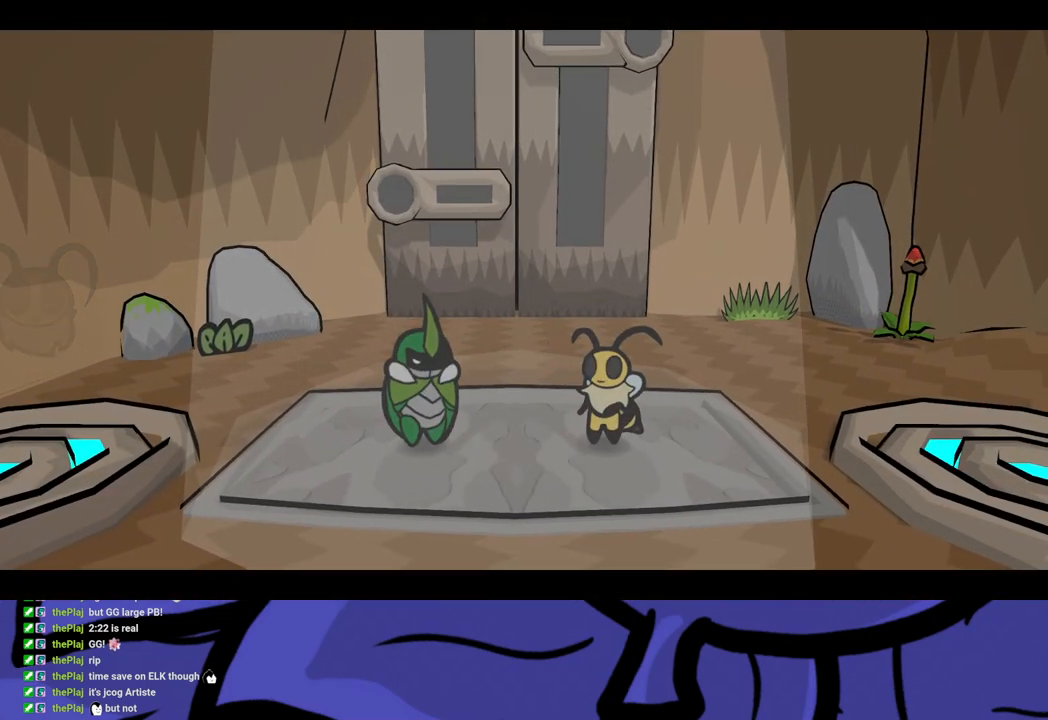
{"buttons": ["B"], "left_stick": "center", "button_events": []}
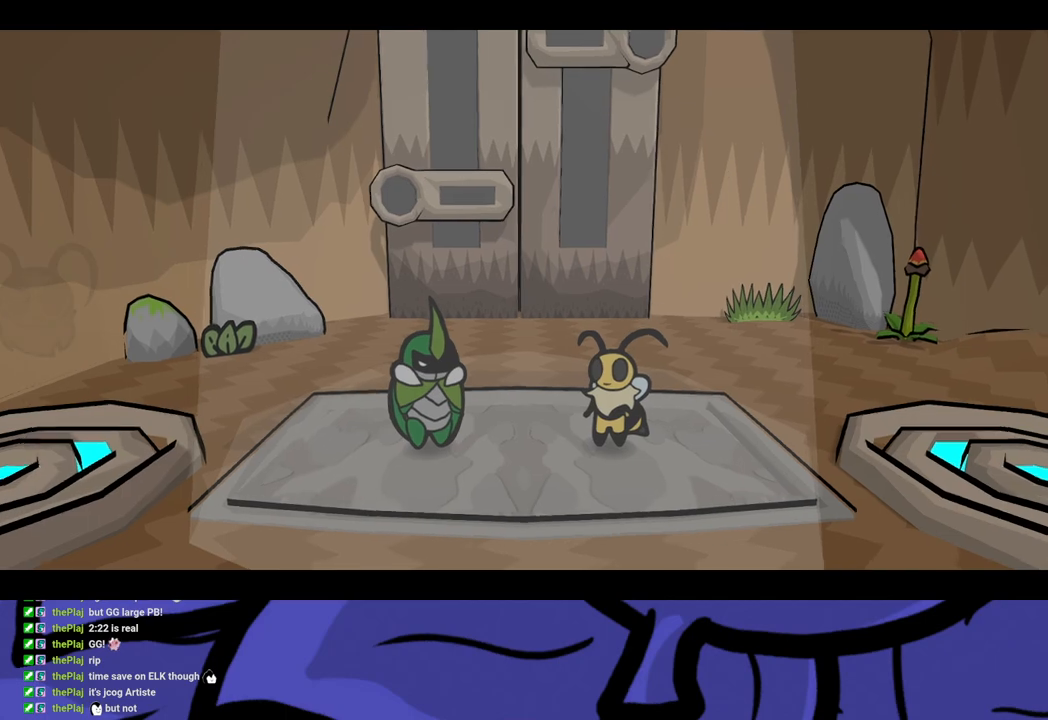
{"buttons": ["B"], "left_stick": "center", "button_events": []}